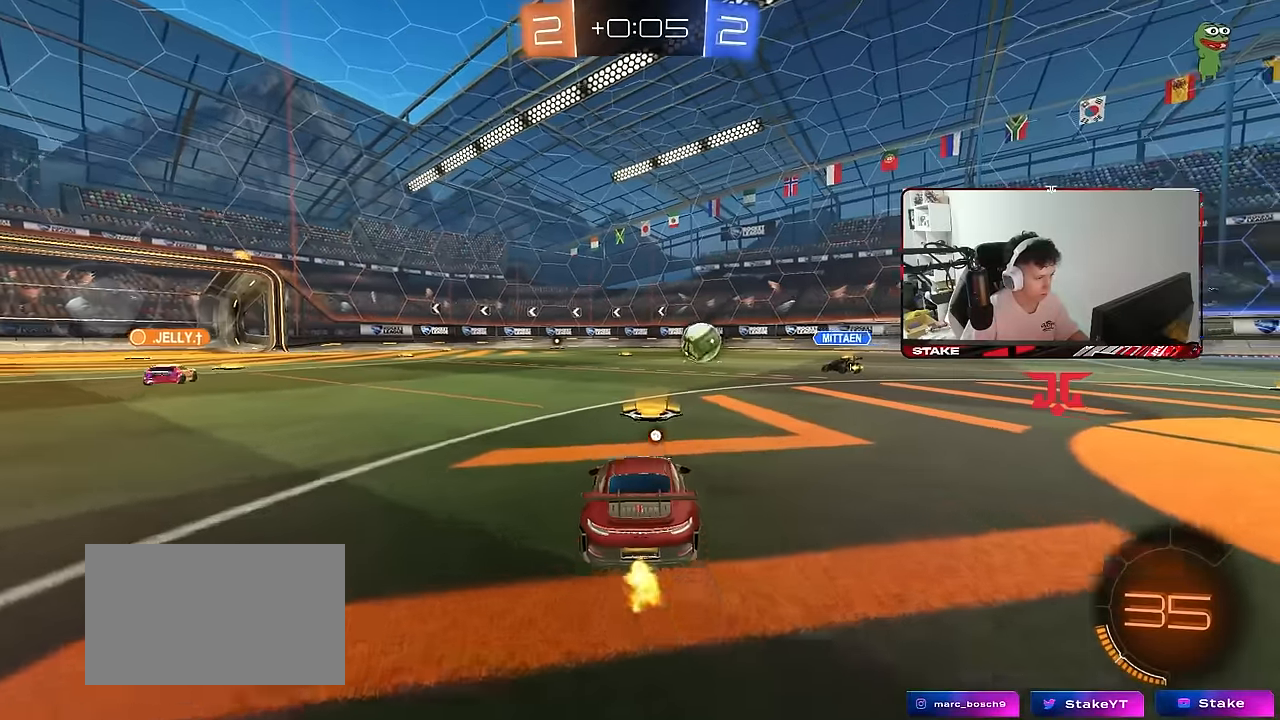
Gameplay with keyboard and mouse; each line is a JSON object with the keys and mouse buttons held at the frame after it. "events" lists presses ("down") and releases ("up") of "1", "2", "3", "4", "5", "a", "alt", "c", "caps_lock", "ctrl", "d", "e", "f", "g", "q", "r", "s", "shift", "space", "t", "tab", "v", "w", "x", "z", "mouse_left", "mouse_wheel" and "mouse_right" between this image and that frame as [ms after this image, input, new state], when the widget could be followed in between. "mouse_left", "mouse_wheel", "mouse_right" = the "left", "wheel", "right" buttons of the "mouse" list. No other keys are recorded. "wheel" means that the mouse wheel is clicked or scrolled. "mouse_move" is the direction in which the mouse moves at that frame (one of eight, or "still"), when it could be read.
{"keys": ["space", "w"], "mouse": ["left", "right"], "mouse_move": "still", "events": [[100, "a", "up"], [183, "a", "down"], [417, "a", "up"], [417, "mouse_left", "down"], [417, "space", "down"], [467, "mouse_right", "down"]]}
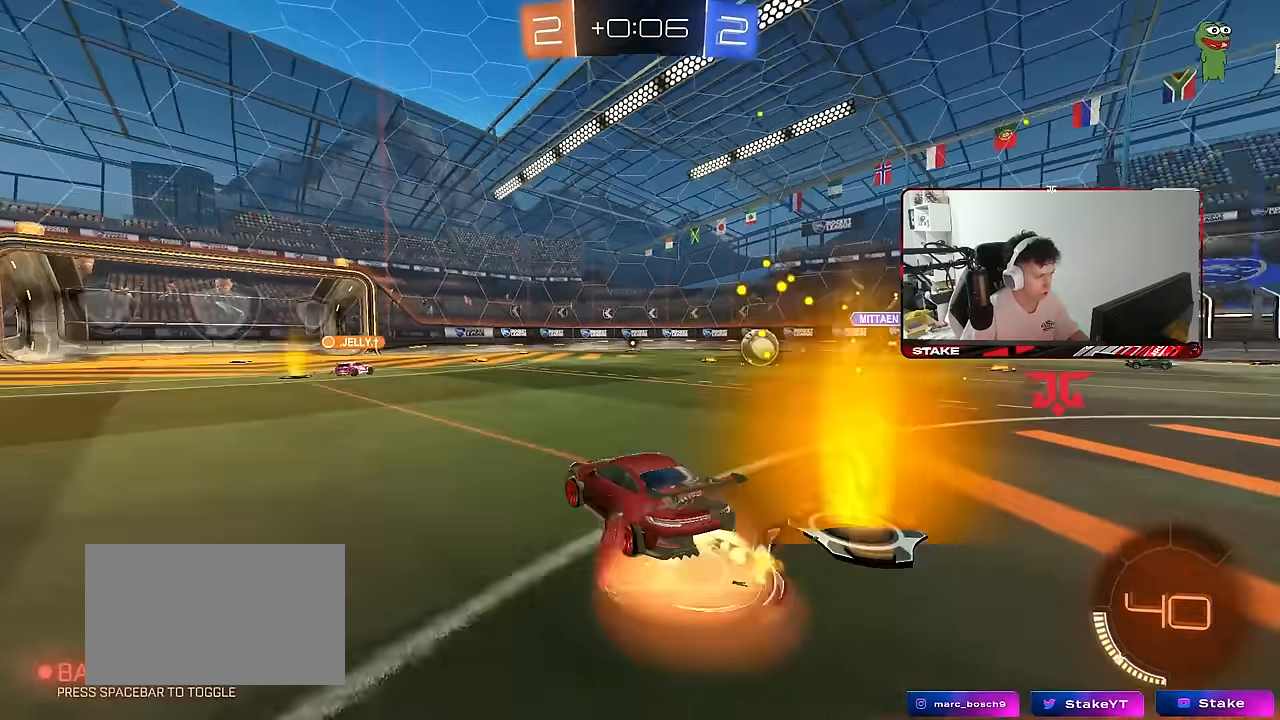
{"keys": ["a", "shift"], "mouse": [], "mouse_move": "still", "events": [[17, "a", "down"], [17, "mouse_right", "up"], [17, "shift", "down"], [67, "mouse_right", "down"], [67, "space", "up"], [117, "mouse_left", "up"], [117, "w", "up"], [150, "s", "down"], [250, "mouse_right", "up"], [450, "s", "up"]]}
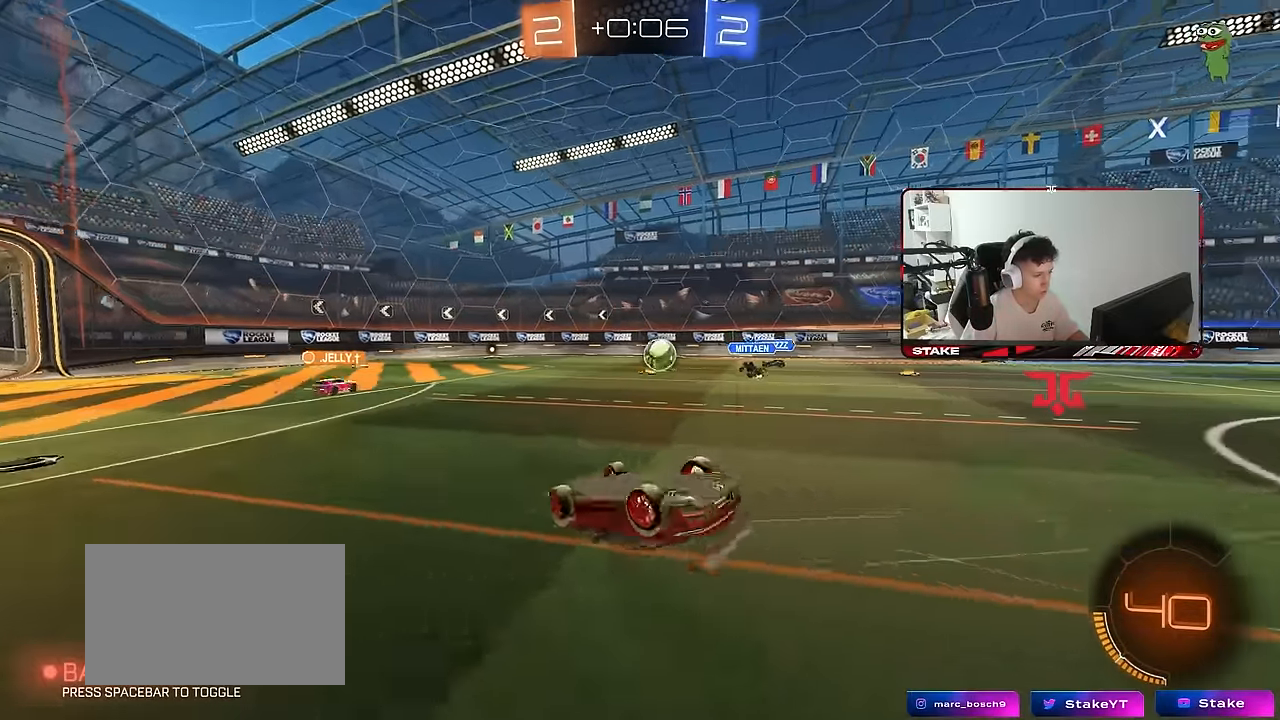
{"keys": ["w"], "mouse": ["left"], "mouse_move": "still", "events": [[133, "s", "down"], [267, "s", "up"], [267, "shift", "up"], [317, "a", "up"], [367, "mouse_left", "down"], [500, "w", "down"]]}
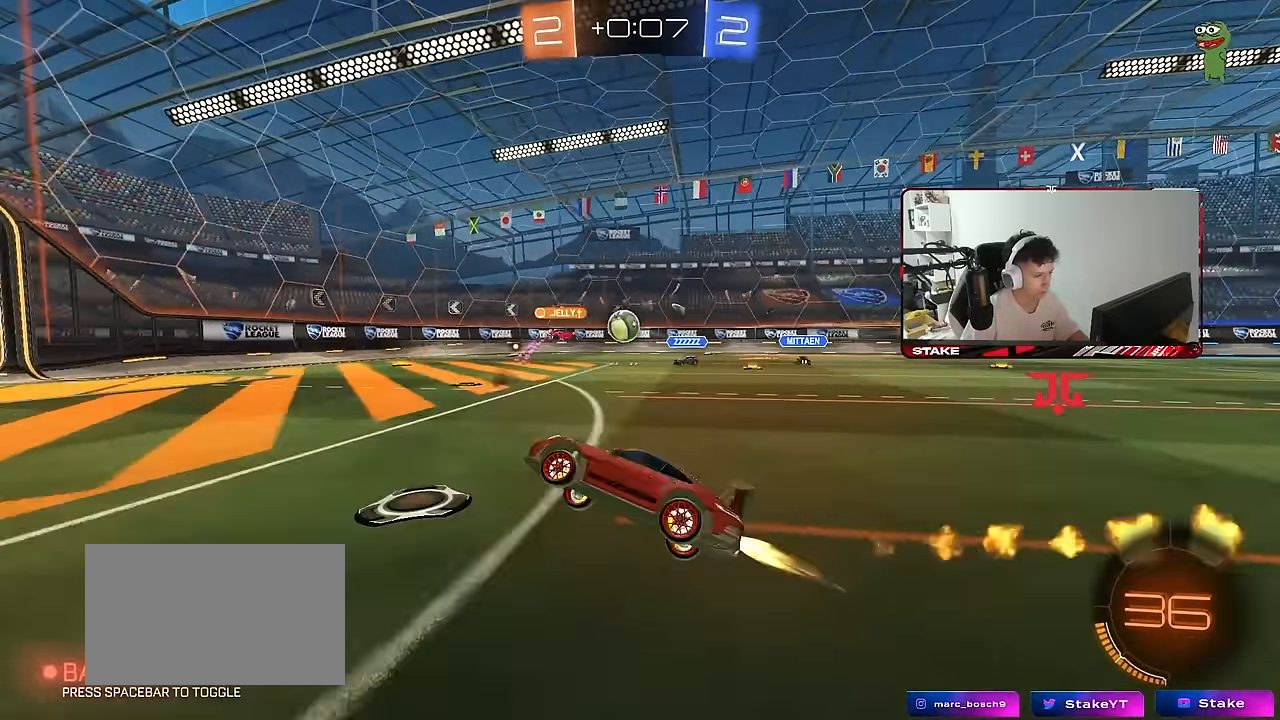
{"keys": ["d"], "mouse": [], "mouse_move": "still", "events": [[150, "mouse_left", "up"], [183, "d", "down"], [283, "d", "up"], [383, "d", "down"], [467, "w", "up"]]}
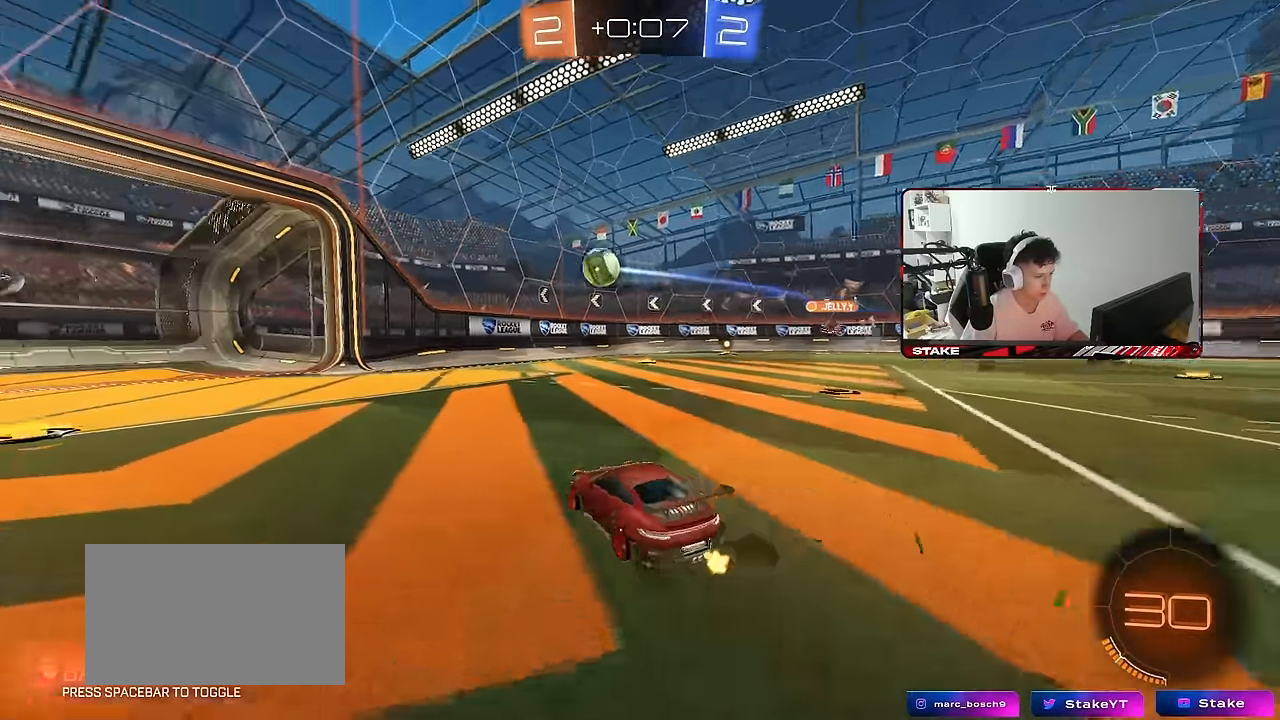
{"keys": [], "mouse": ["left", "right"], "mouse_move": "down", "events": [[117, "s", "down"], [167, "mouse_right", "down"], [200, "a", "down"], [200, "mouse_left", "down"], [250, "shift", "down"], [300, "d", "up"], [350, "a", "up"], [350, "mouse_right", "up"], [350, "s", "up"], [350, "shift", "up"], [400, "mouse_right", "down"]]}
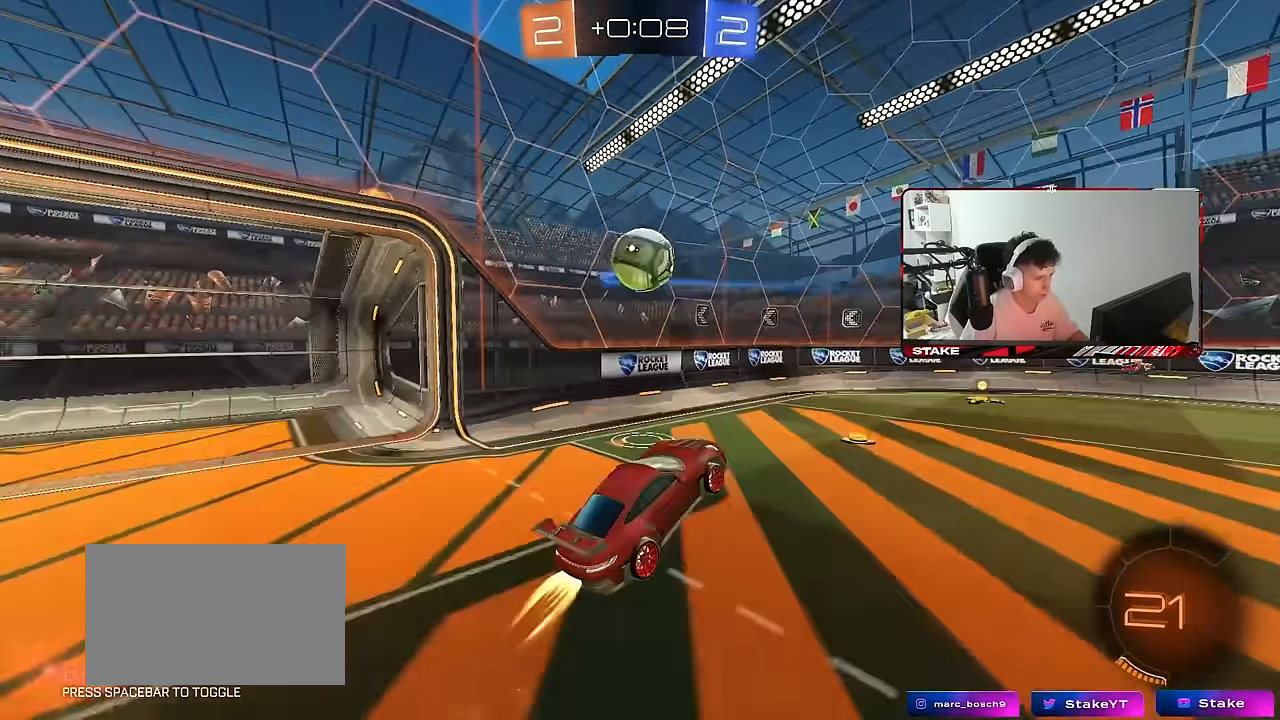
{"keys": ["a", "shift", "w"], "mouse": [], "mouse_move": "up-left", "events": [[33, "a", "down"], [33, "mouse_right", "up"], [83, "mouse_left", "up"], [167, "a", "up"], [167, "d", "down"], [167, "mouse_left", "down"], [317, "shift", "down"], [317, "w", "down"], [367, "mouse_left", "up"], [500, "a", "down"], [500, "d", "up"]]}
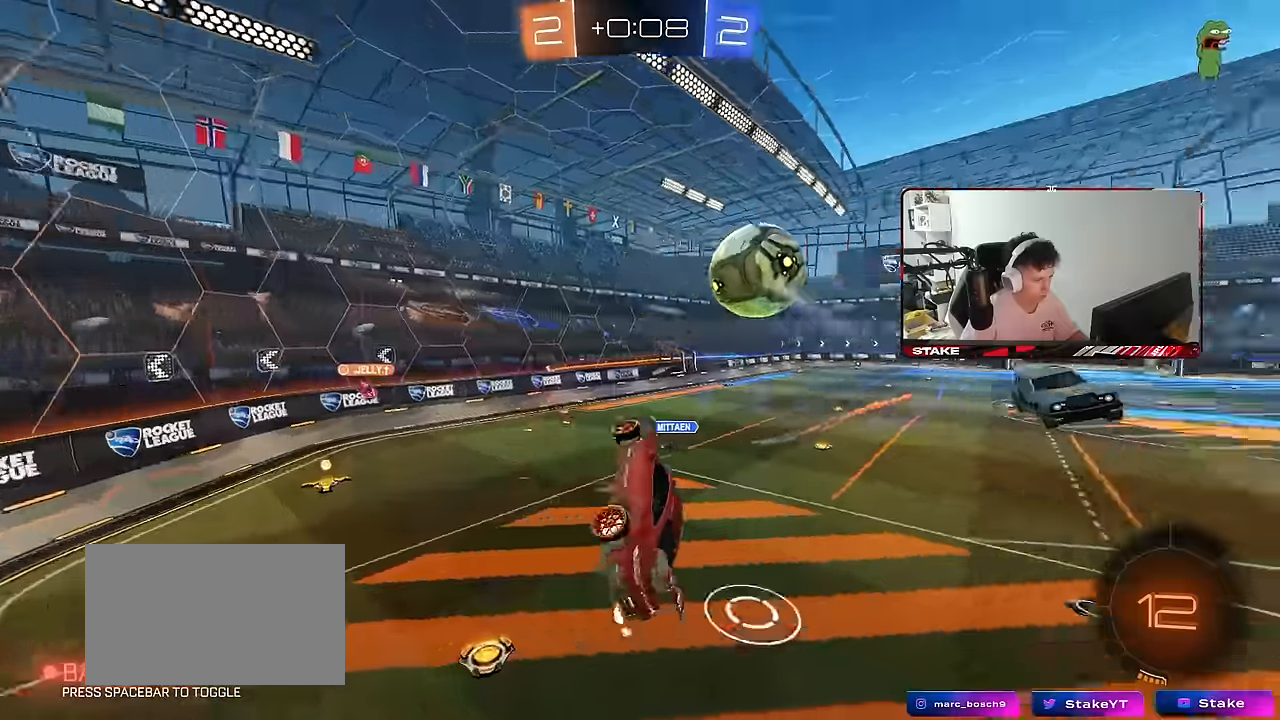
{"keys": [], "mouse": [], "mouse_move": "still", "events": [[200, "shift", "up"], [233, "a", "up"], [283, "w", "up"], [383, "a", "down"], [466, "a", "up"]]}
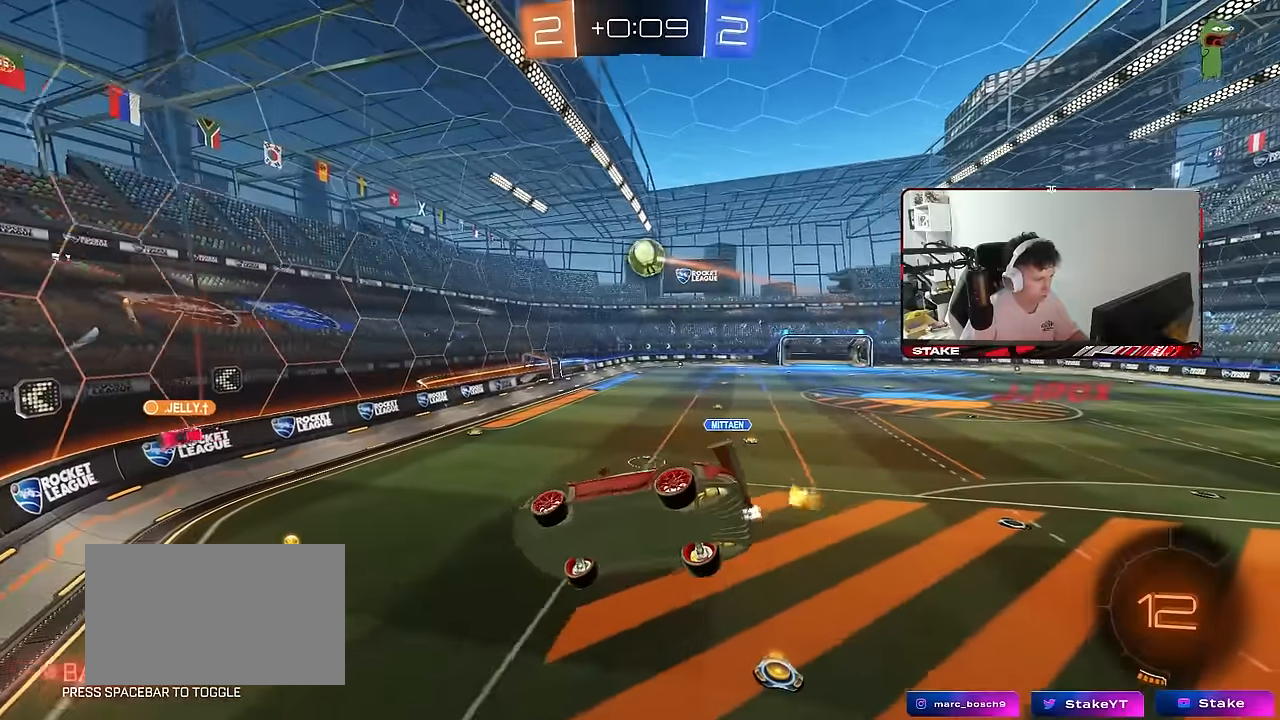
{"keys": ["d", "w"], "mouse": [], "mouse_move": "still", "events": [[16, "d", "down"], [16, "shift", "down"], [66, "shift", "up"], [116, "s", "down"], [150, "d", "up"], [250, "s", "up"], [350, "d", "down"], [450, "w", "down"]]}
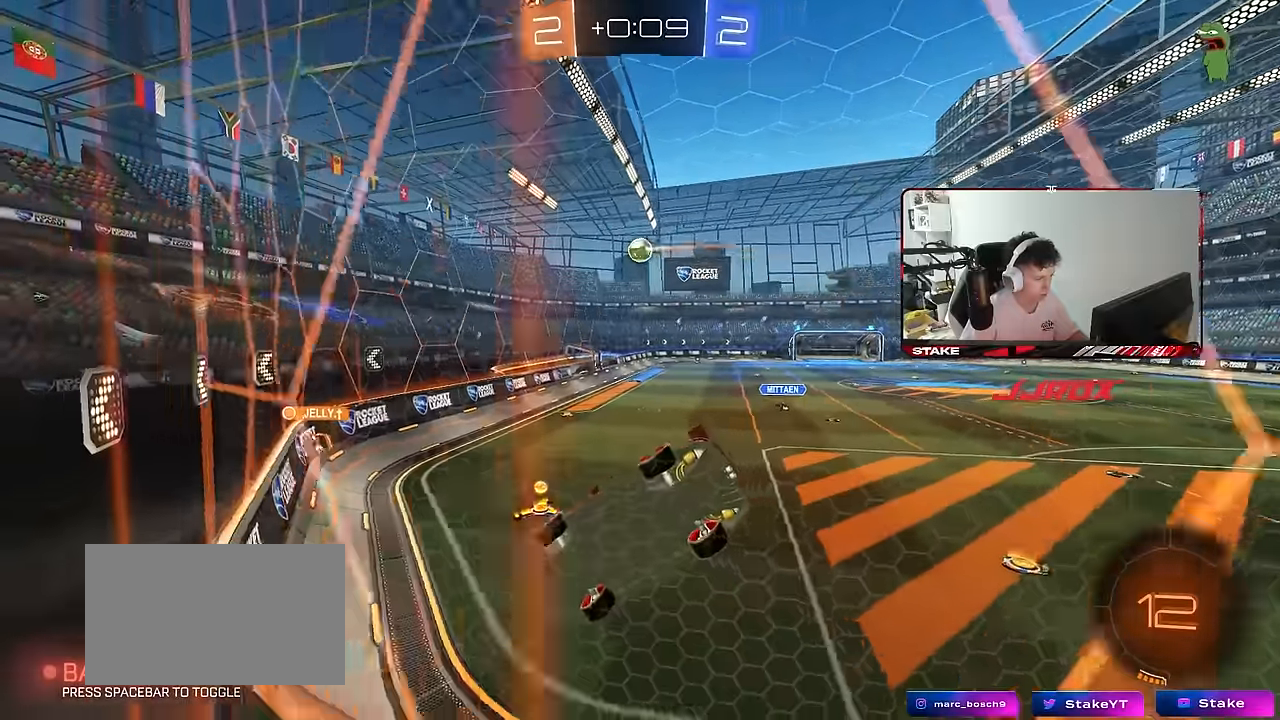
{"keys": ["w"], "mouse": ["right"], "mouse_move": "still", "events": [[166, "d", "up"], [450, "mouse_right", "down"]]}
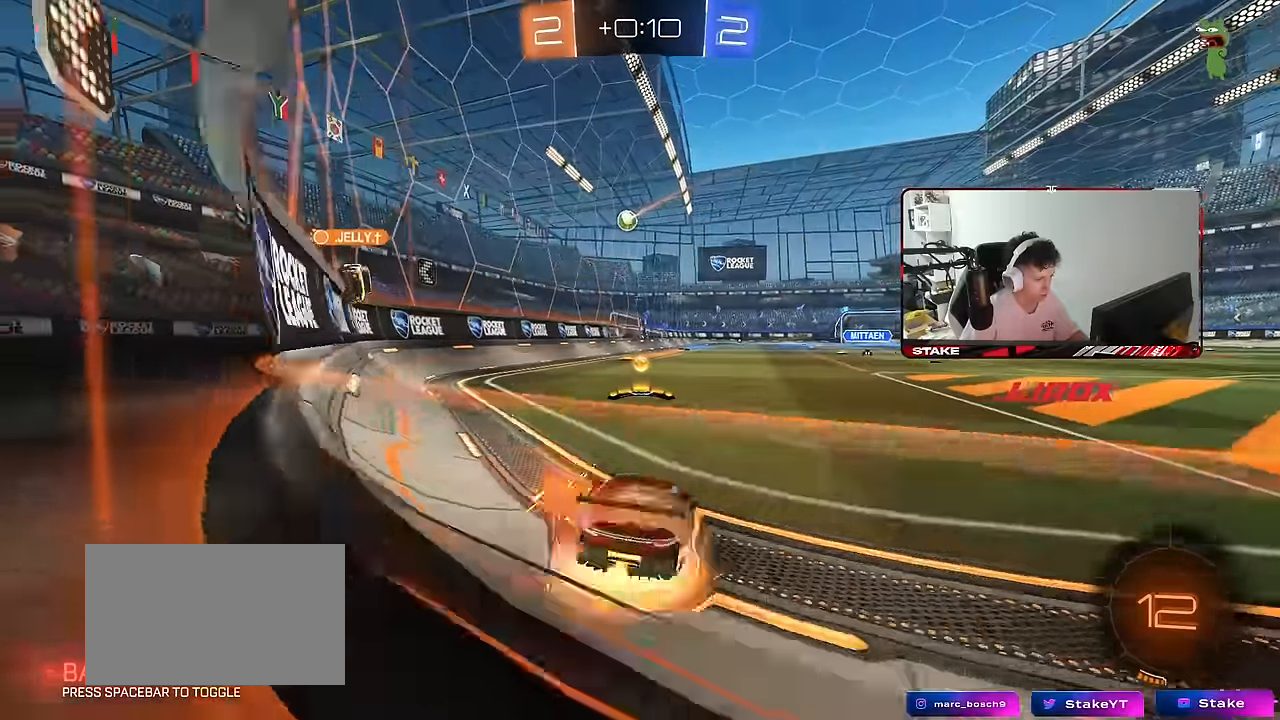
{"keys": ["w"], "mouse": [], "mouse_move": "still", "events": [[100, "mouse_right", "up"], [333, "mouse_left", "down"], [333, "mouse_right", "down"], [416, "mouse_right", "up"], [466, "mouse_left", "up"]]}
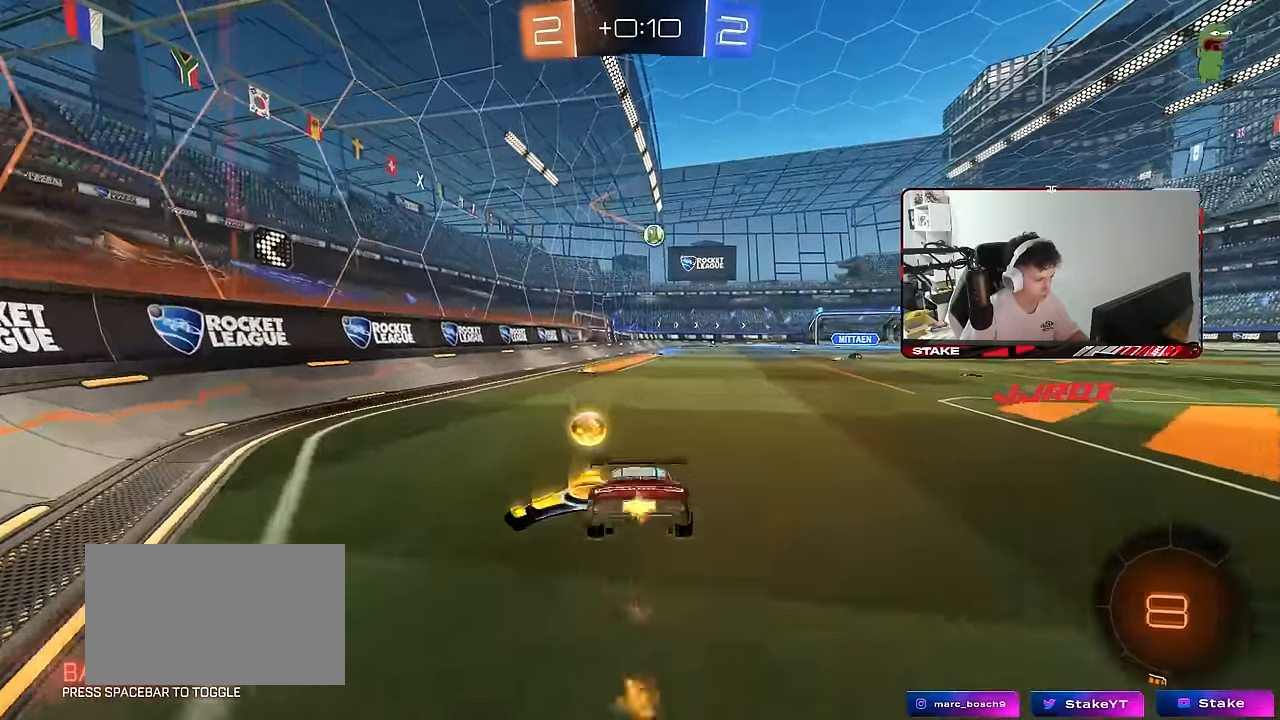
{"keys": ["d", "s"], "mouse": [], "mouse_move": "still", "events": [[16, "w", "up"], [116, "d", "down"], [166, "d", "up"], [166, "mouse_left", "down"], [166, "s", "down"], [200, "a", "down"], [250, "mouse_left", "up"], [350, "a", "up"], [350, "d", "down"]]}
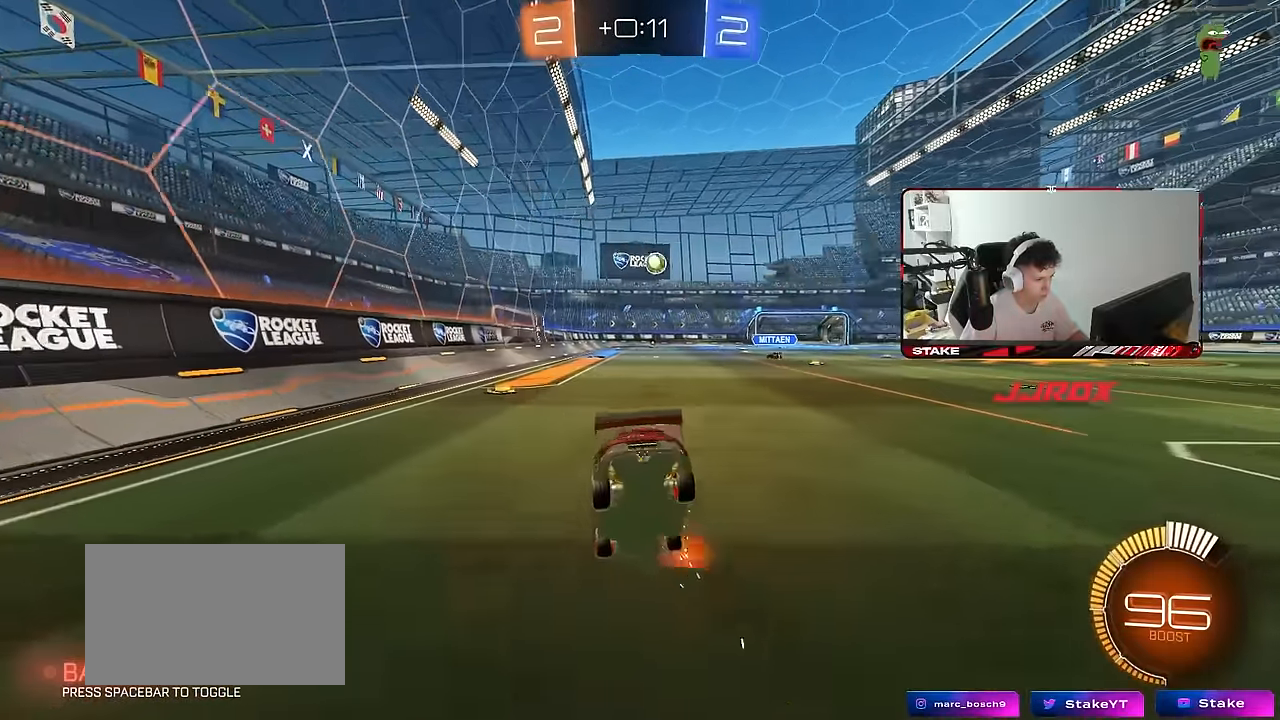
{"keys": ["w"], "mouse": [], "mouse_move": "still", "events": [[83, "d", "up"], [133, "a", "down"], [133, "s", "up"], [266, "w", "down"], [500, "a", "up"]]}
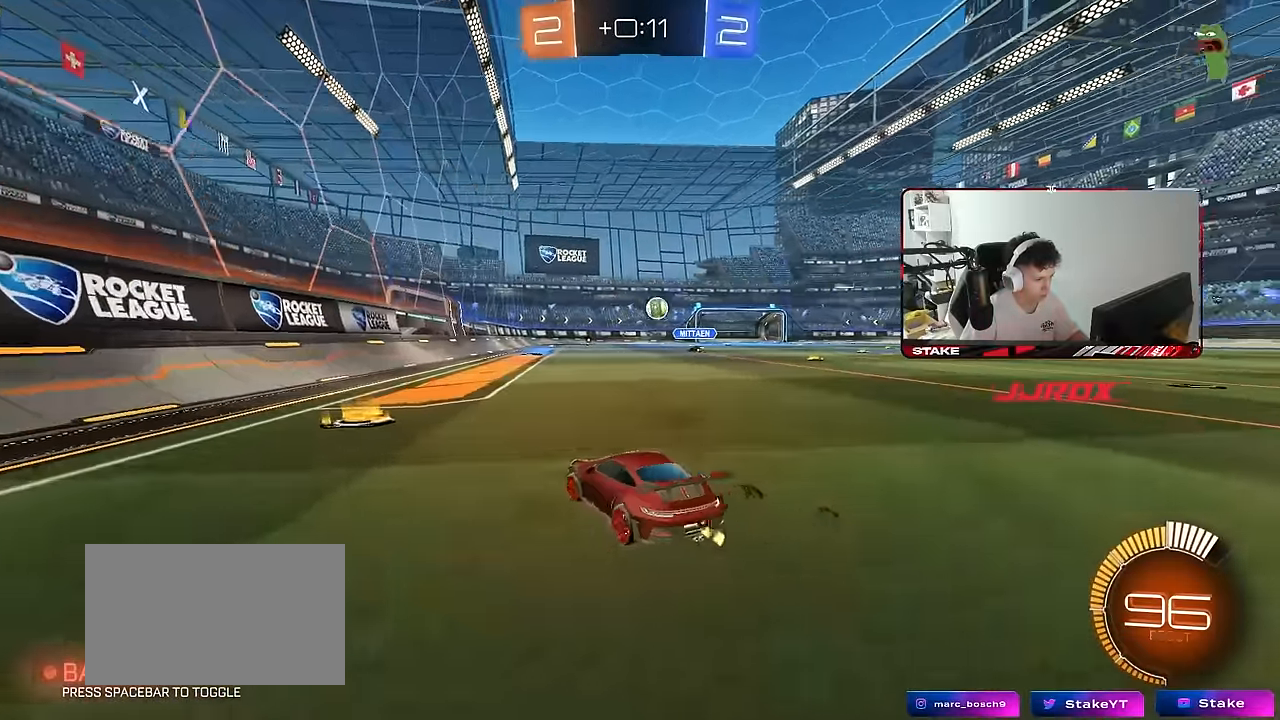
{"keys": ["d", "w"], "mouse": [], "mouse_move": "still", "events": [[50, "mouse_left", "down"], [233, "d", "down"], [283, "mouse_left", "up"], [333, "d", "up"], [433, "d", "down"]]}
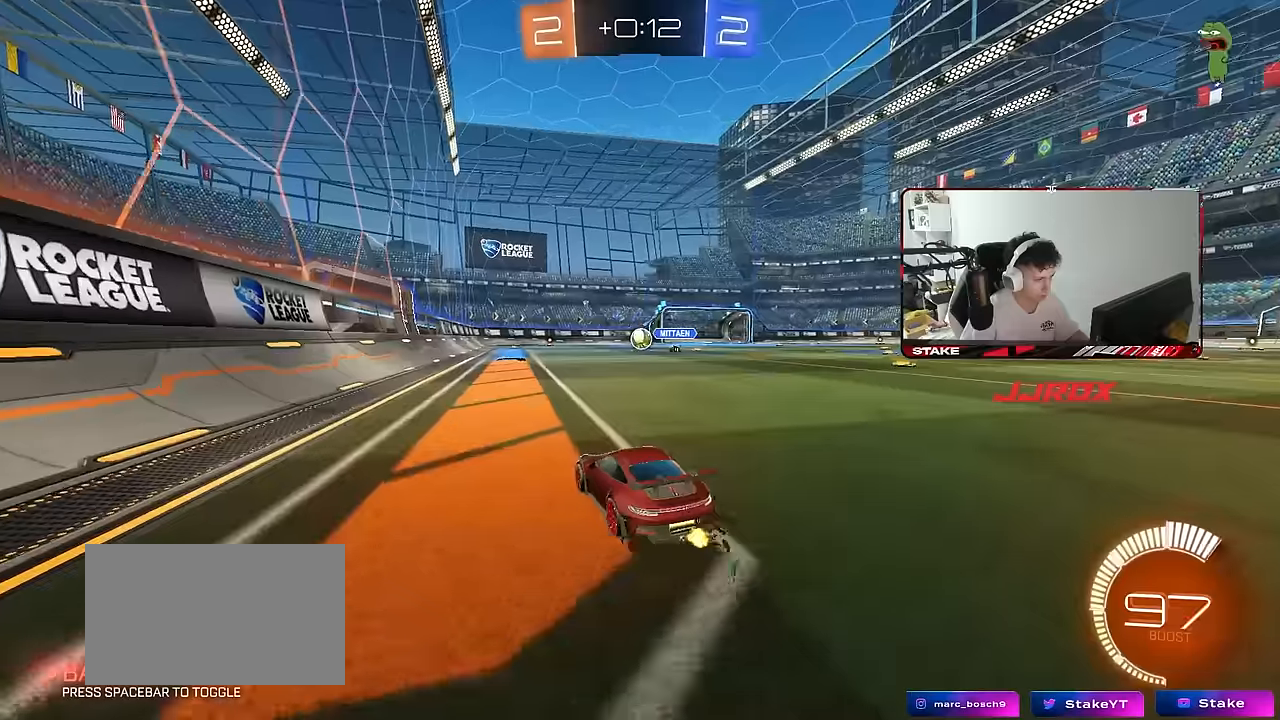
{"keys": ["a", "s"], "mouse": [], "mouse_move": "still", "events": [[17, "d", "up"], [17, "mouse_right", "down"], [67, "mouse_right", "up"], [117, "a", "down"], [117, "w", "up"], [250, "a", "up"], [300, "mouse_left", "down"], [400, "s", "down"], [434, "a", "down"], [434, "mouse_left", "up"]]}
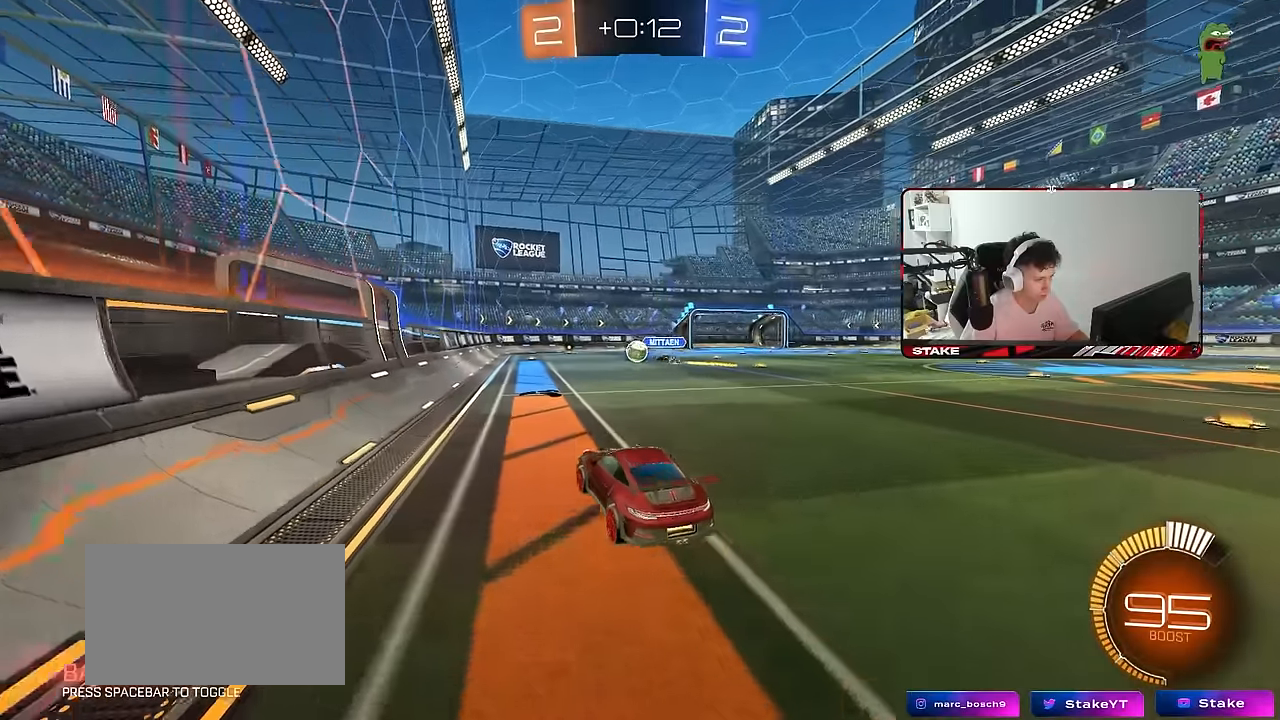
{"keys": ["w"], "mouse": ["right"], "mouse_move": "still", "events": [[34, "d", "down"], [134, "a", "up"], [134, "s", "up"], [167, "d", "up"], [317, "w", "down"], [500, "mouse_right", "down"]]}
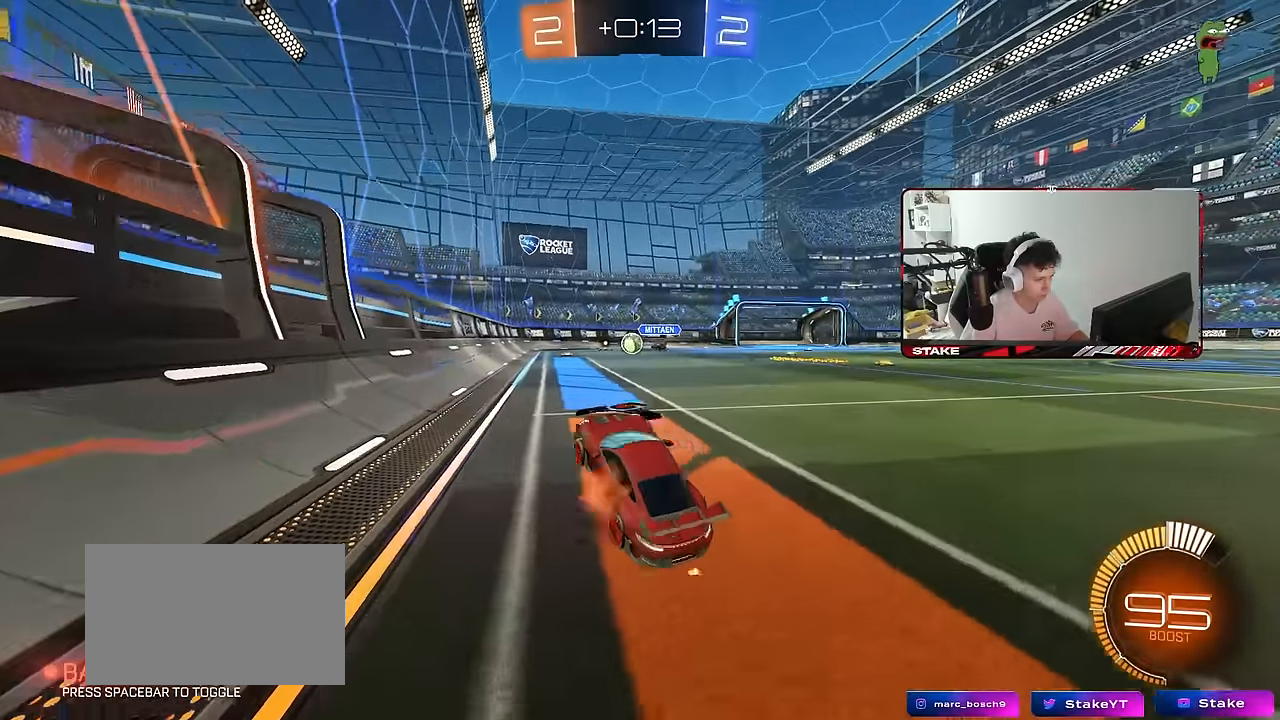
{"keys": [], "mouse": [], "mouse_move": "still", "events": [[150, "mouse_right", "up"], [384, "w", "up"]]}
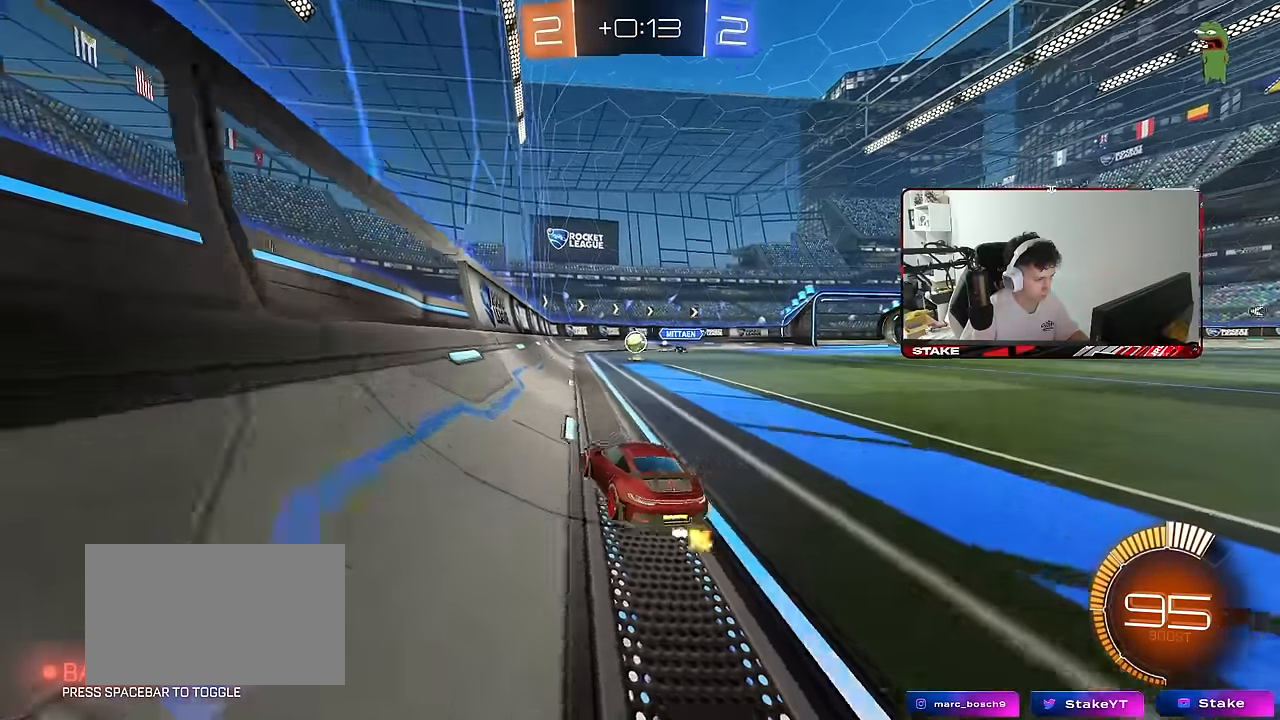
{"keys": ["a", "w"], "mouse": [], "mouse_move": "still", "events": [[67, "a", "down"], [67, "w", "down"]]}
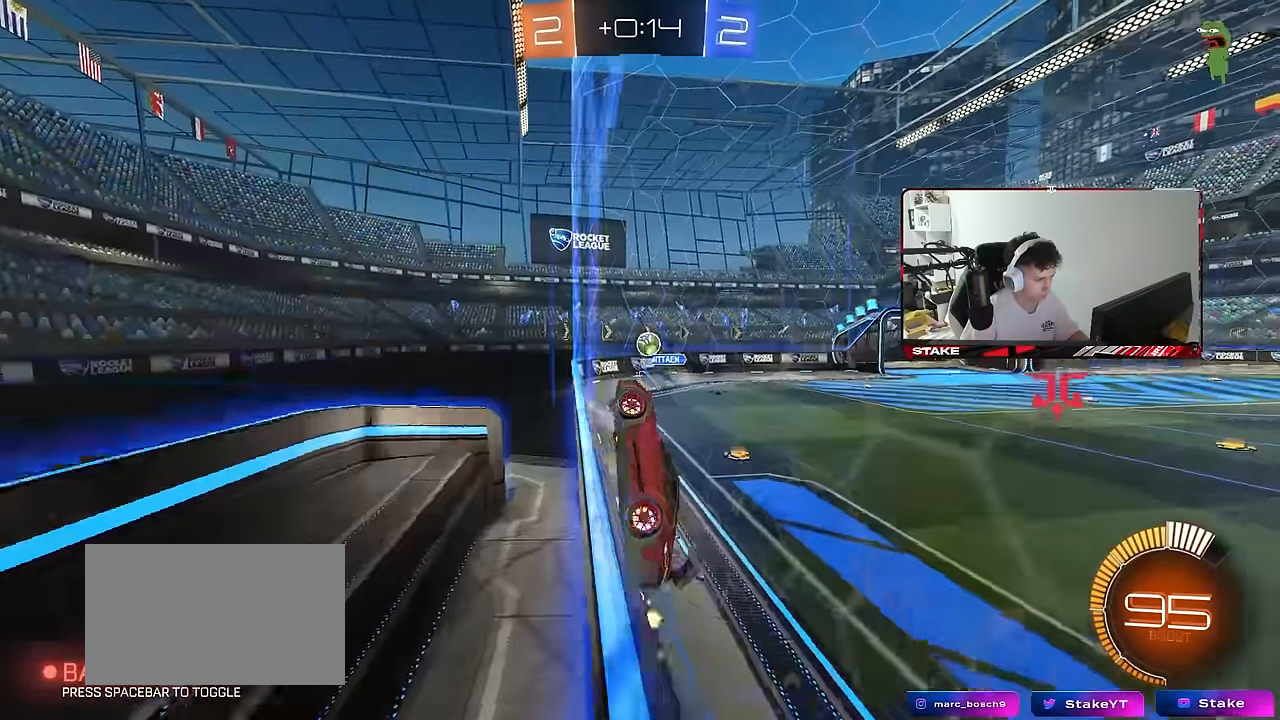
{"keys": ["w"], "mouse": [], "mouse_move": "still", "events": [[84, "mouse_left", "down"], [317, "a", "up"], [367, "mouse_left", "up"]]}
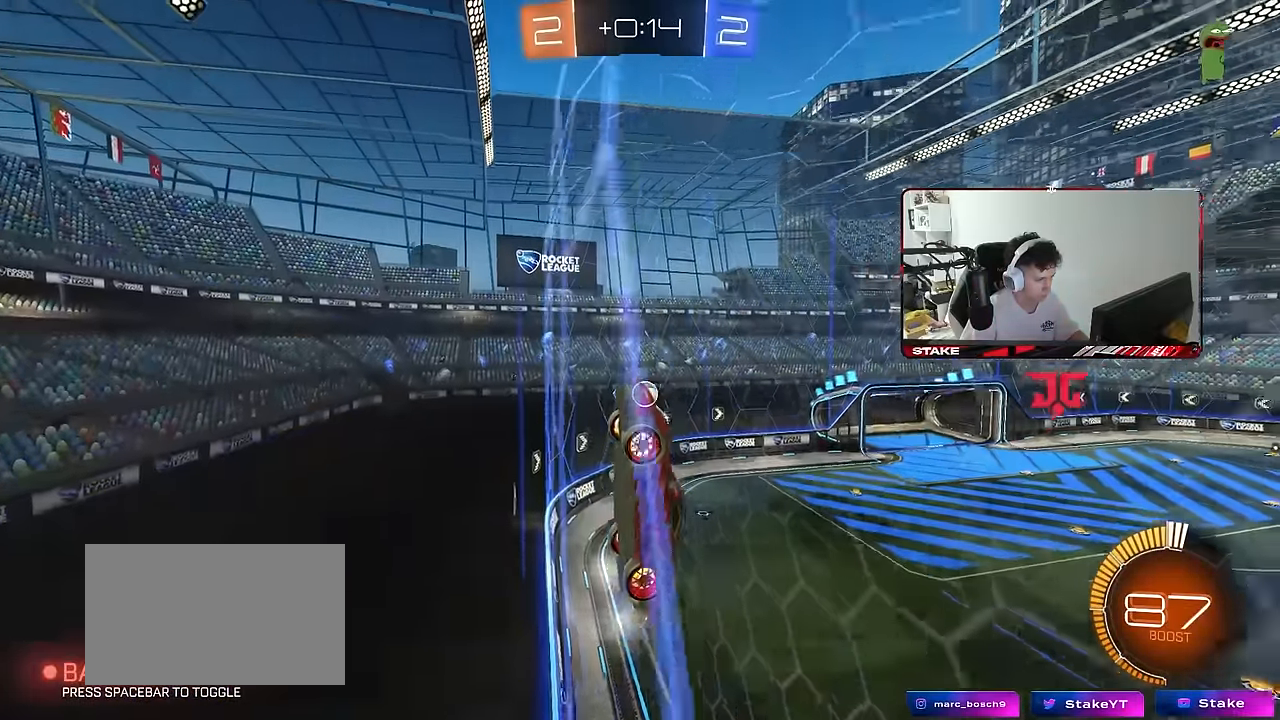
{"keys": ["w"], "mouse": [], "mouse_move": "still", "events": []}
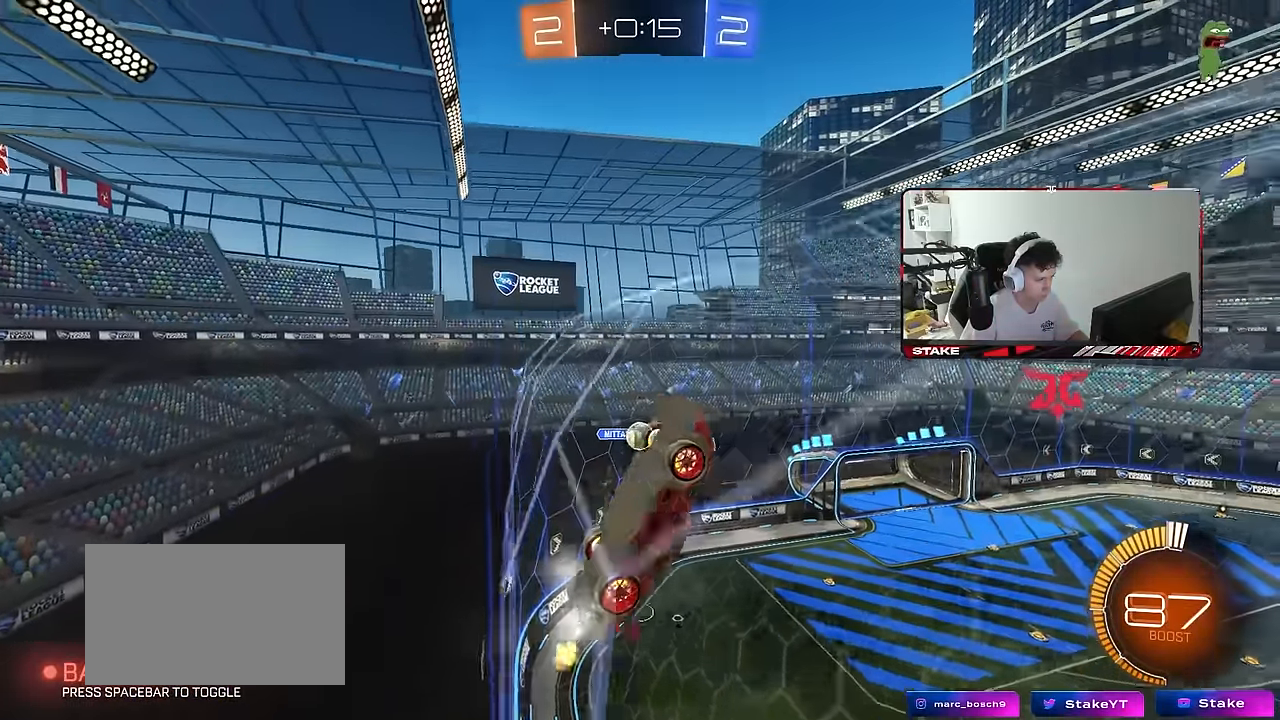
{"keys": ["s"], "mouse": [], "mouse_move": "still", "events": [[250, "w", "up"], [350, "s", "down"]]}
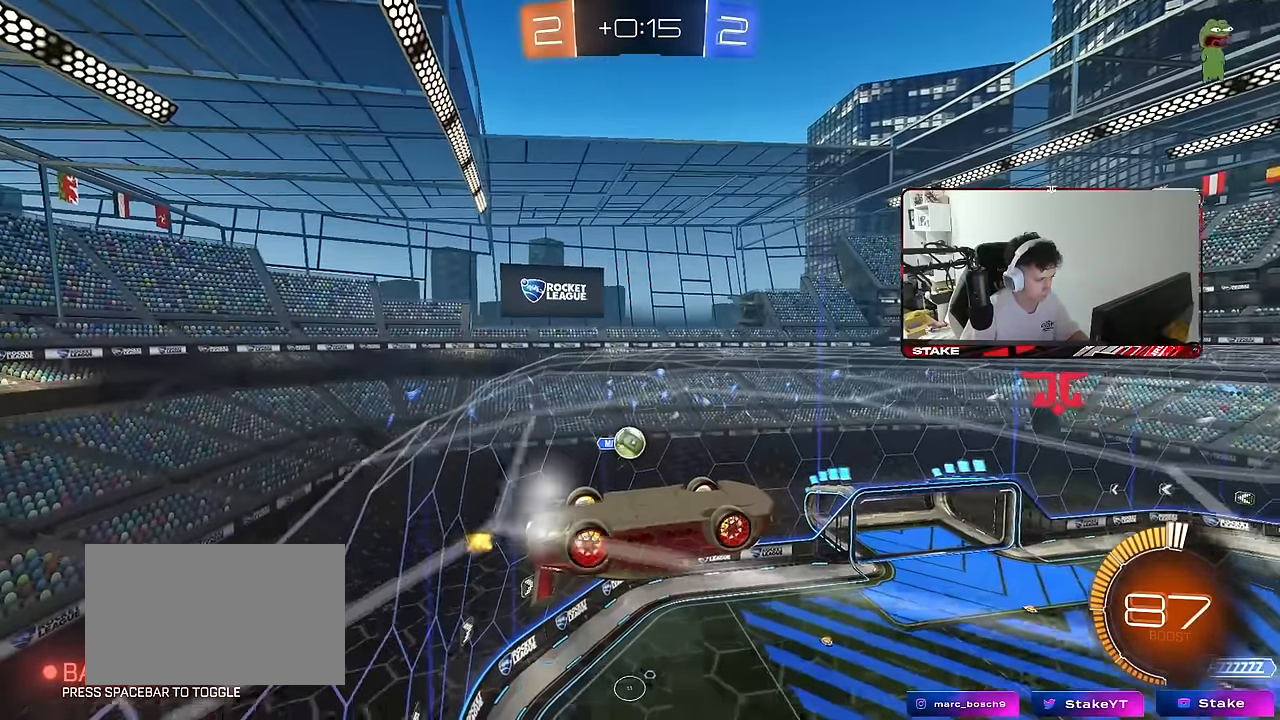
{"keys": ["a", "w"], "mouse": [], "mouse_move": "still", "events": [[34, "s", "up"], [167, "d", "down"], [267, "w", "down"], [317, "d", "up"], [450, "a", "down"]]}
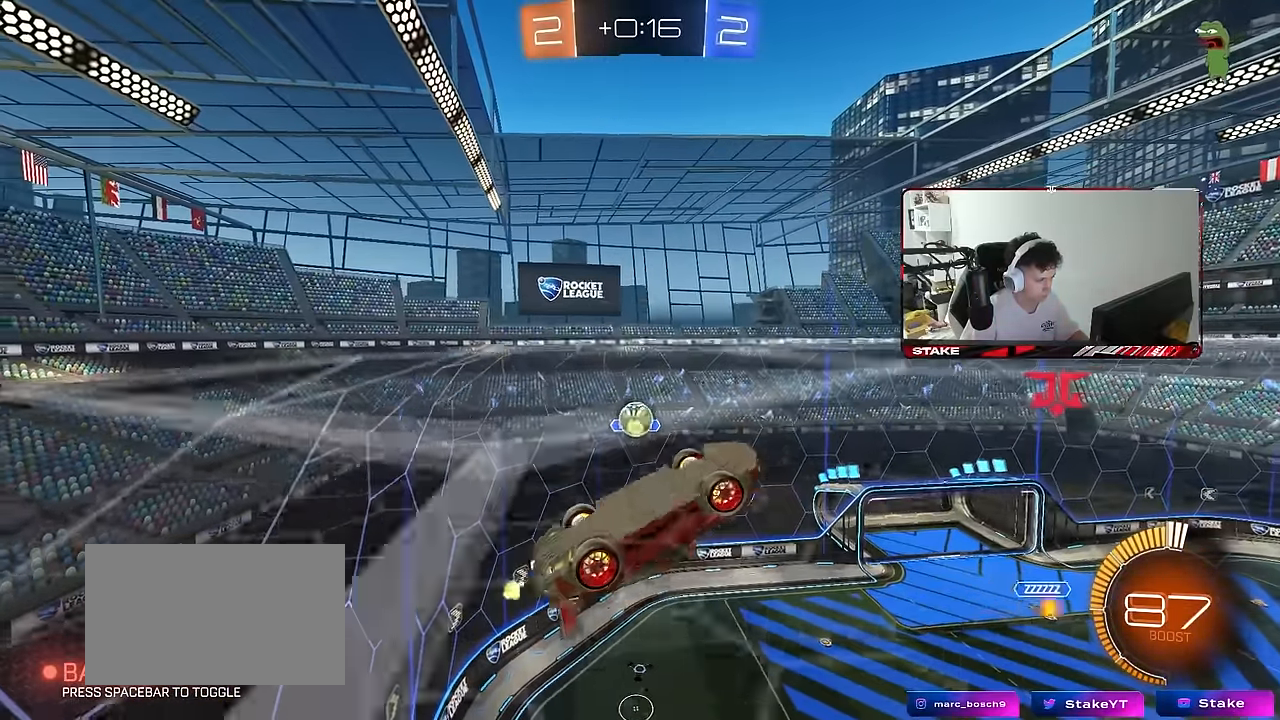
{"keys": ["d"], "mouse": ["left"], "mouse_move": "still", "events": [[184, "mouse_left", "down"], [184, "w", "up"], [234, "shift", "down"], [334, "s", "down"], [467, "a", "up"], [467, "d", "down"], [467, "s", "up"], [467, "shift", "up"]]}
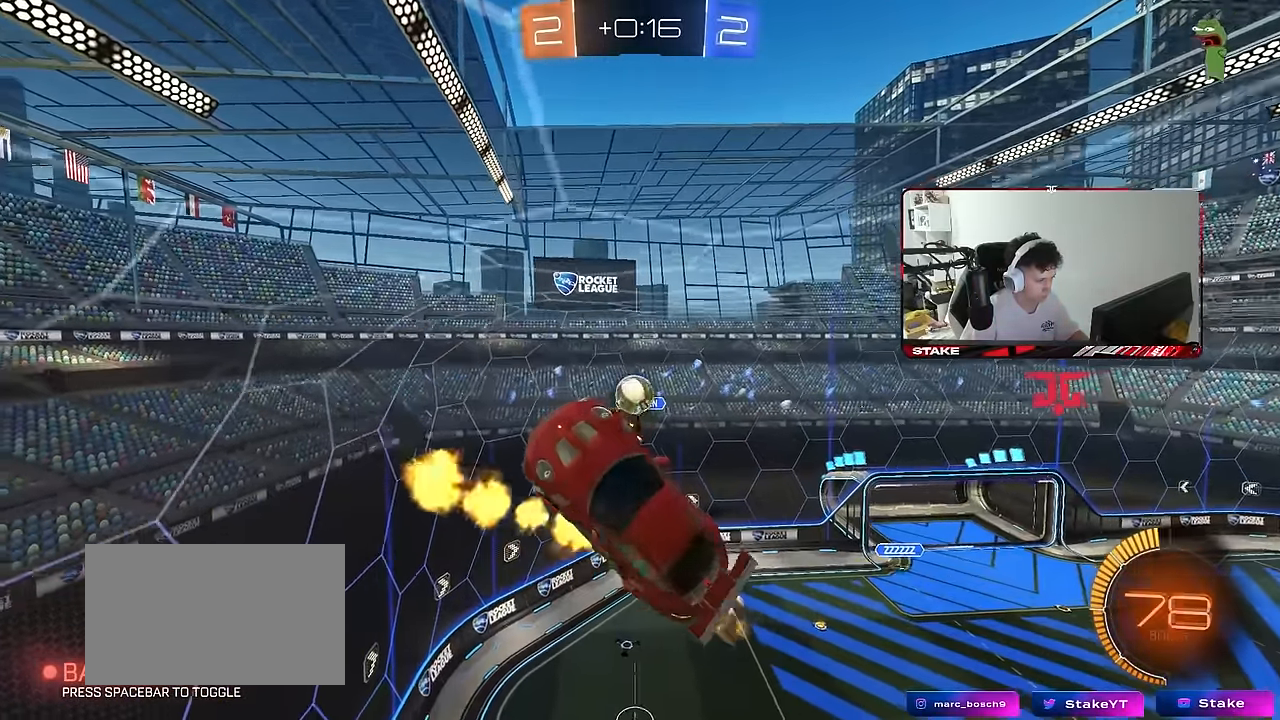
{"keys": ["a"], "mouse": ["left"], "mouse_move": "down-left", "events": [[300, "d", "up"], [350, "a", "down"]]}
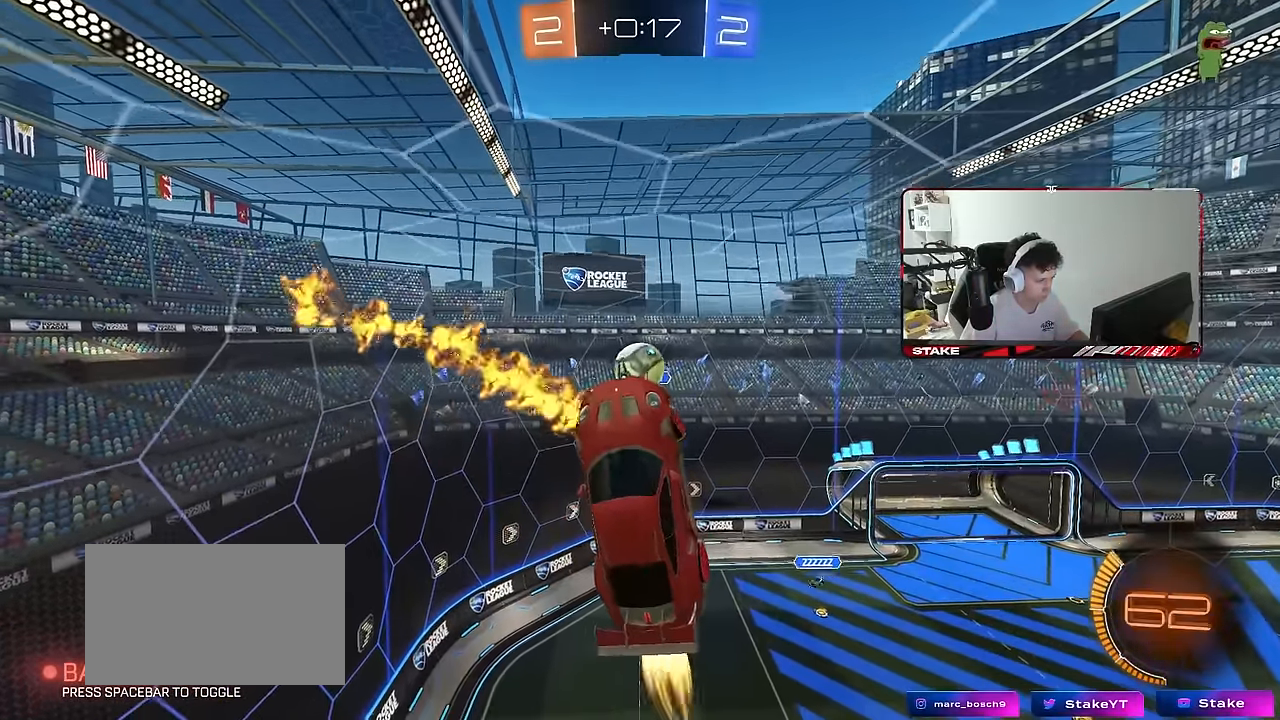
{"keys": [], "mouse": ["left"], "mouse_move": "still", "events": [[34, "w", "down"], [84, "a", "up"], [84, "d", "down"], [167, "d", "up"], [167, "w", "up"], [217, "mouse_left", "up"], [267, "mouse_left", "down"], [317, "a", "down"], [367, "s", "down"], [417, "s", "up"], [500, "a", "up"]]}
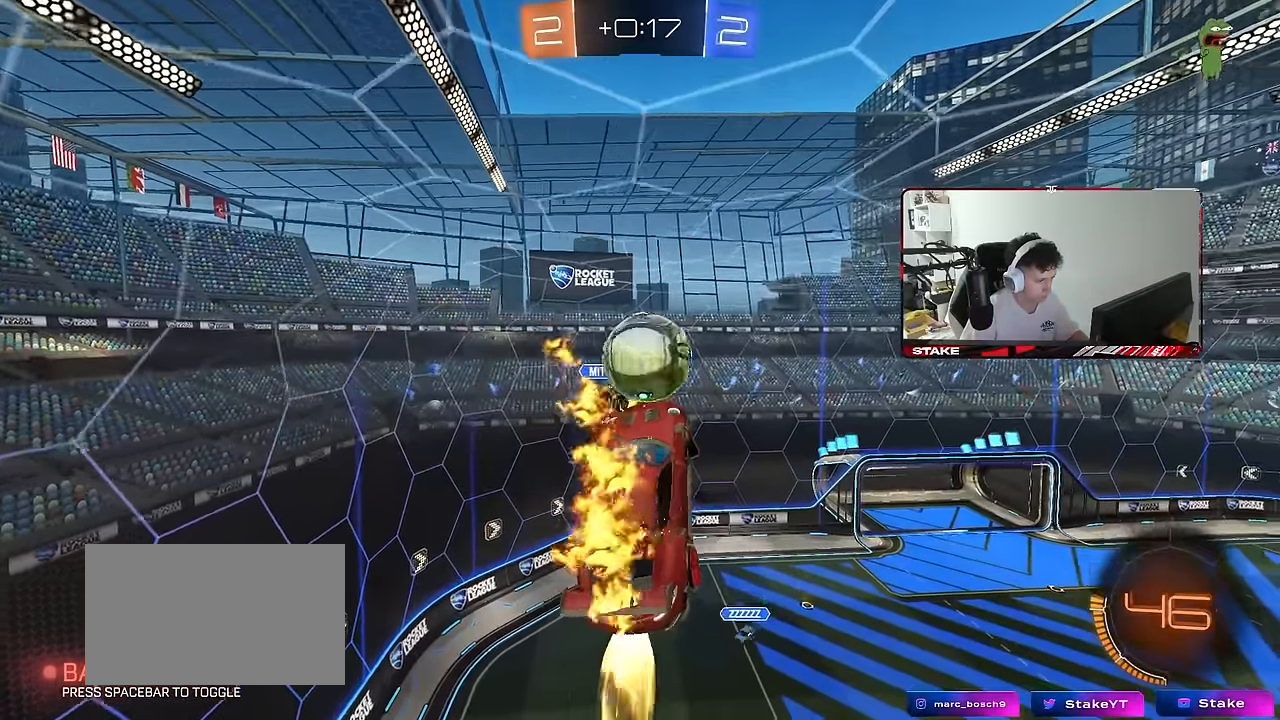
{"keys": ["d", "s", "shift"], "mouse": ["left"], "mouse_move": "still", "events": [[150, "d", "down"], [150, "w", "down"], [183, "mouse_right", "down"], [183, "shift", "down"], [233, "s", "down"], [233, "w", "up"], [416, "mouse_right", "up"]]}
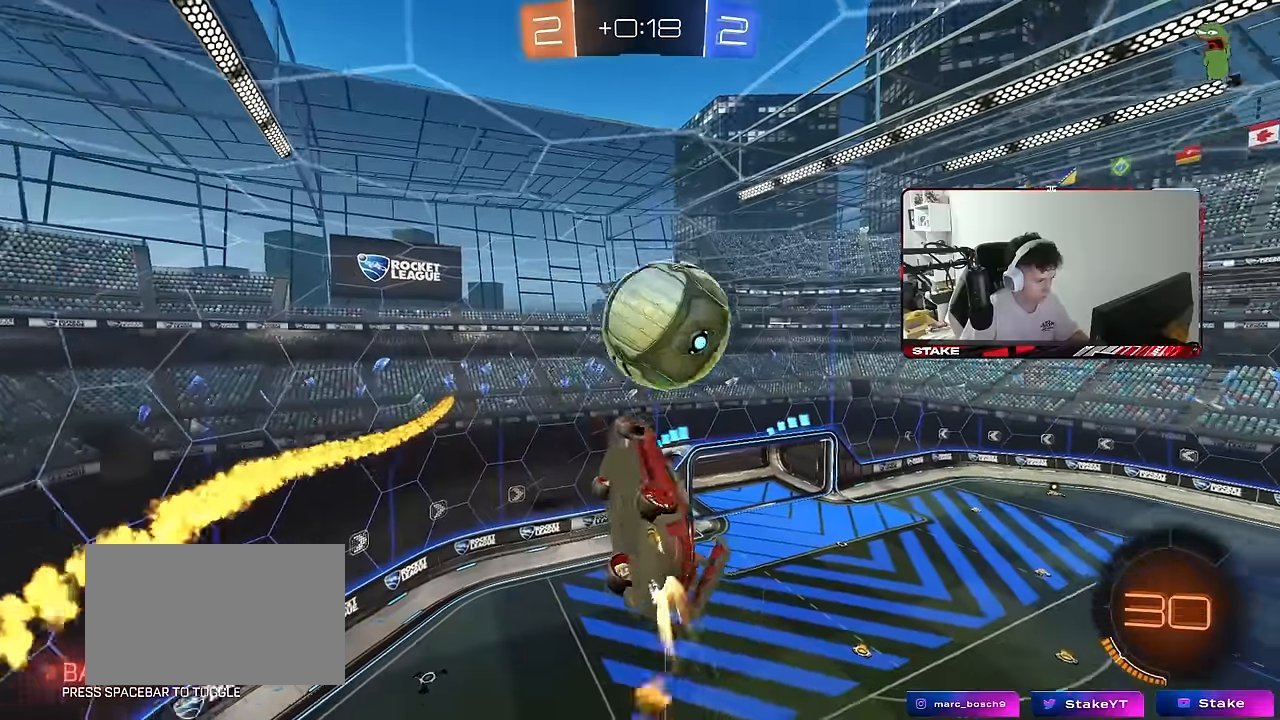
{"keys": ["a"], "mouse": [], "mouse_move": "still", "events": [[66, "mouse_left", "up"], [116, "s", "up"], [300, "w", "down"], [433, "a", "down"], [433, "d", "up"], [433, "shift", "up"], [483, "w", "up"]]}
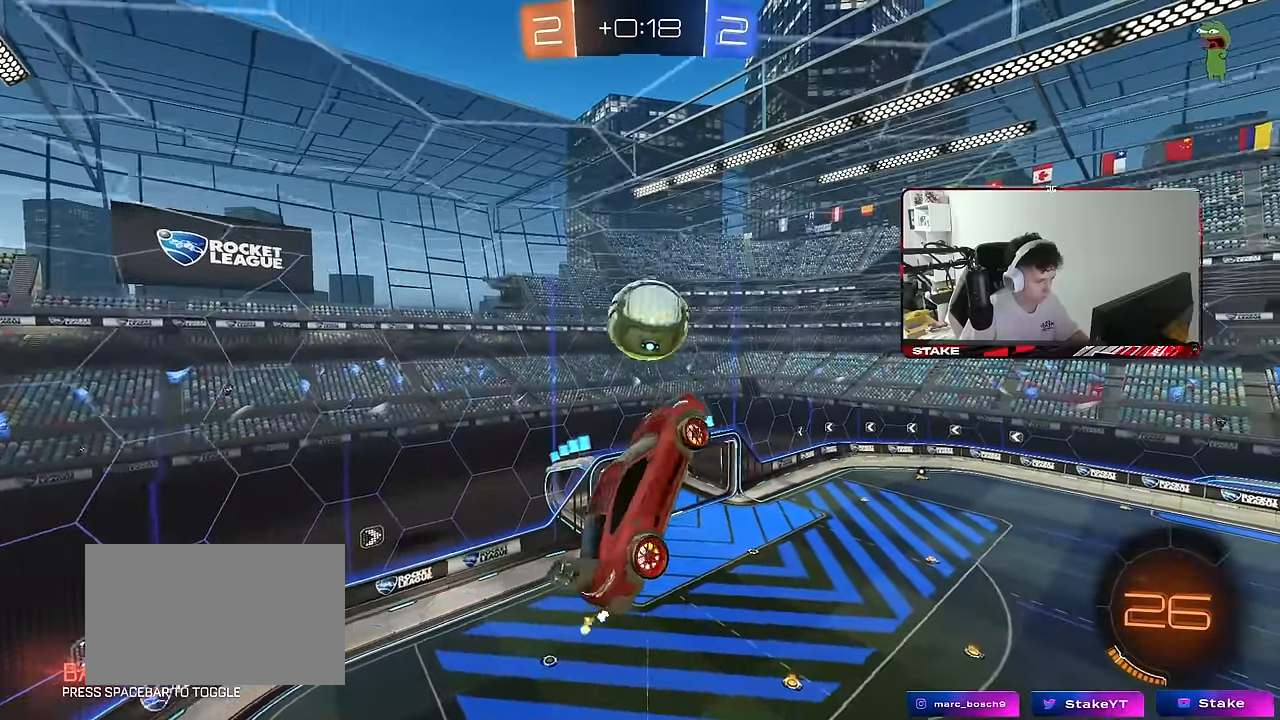
{"keys": ["a", "s", "shift"], "mouse": ["left"], "mouse_move": "still", "events": [[83, "a", "up"], [83, "s", "down"], [133, "s", "up"], [216, "d", "down"], [216, "mouse_left", "down"], [266, "w", "down"], [316, "d", "up"], [366, "a", "down"], [366, "shift", "down"], [416, "a", "up"], [416, "w", "up"], [450, "a", "down"], [500, "s", "down"]]}
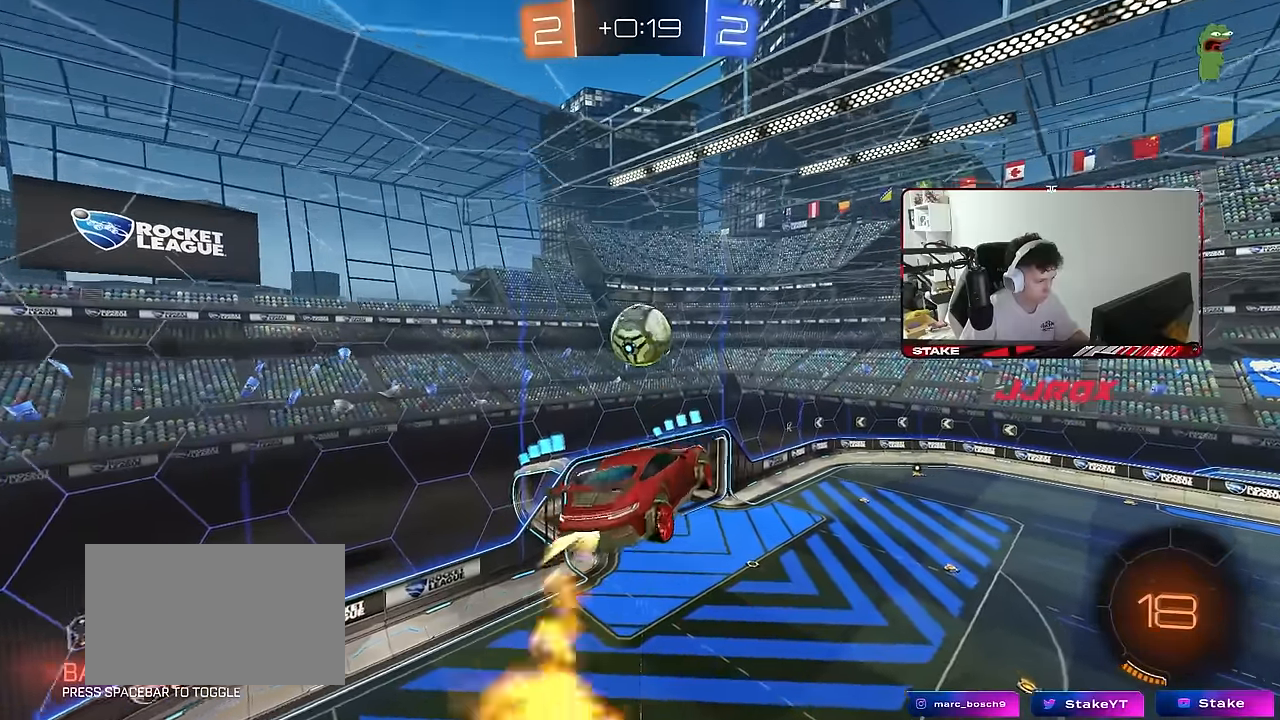
{"keys": ["a", "shift"], "mouse": ["left"], "mouse_move": "still", "events": [[100, "s", "up"], [333, "w", "down"], [416, "w", "up"]]}
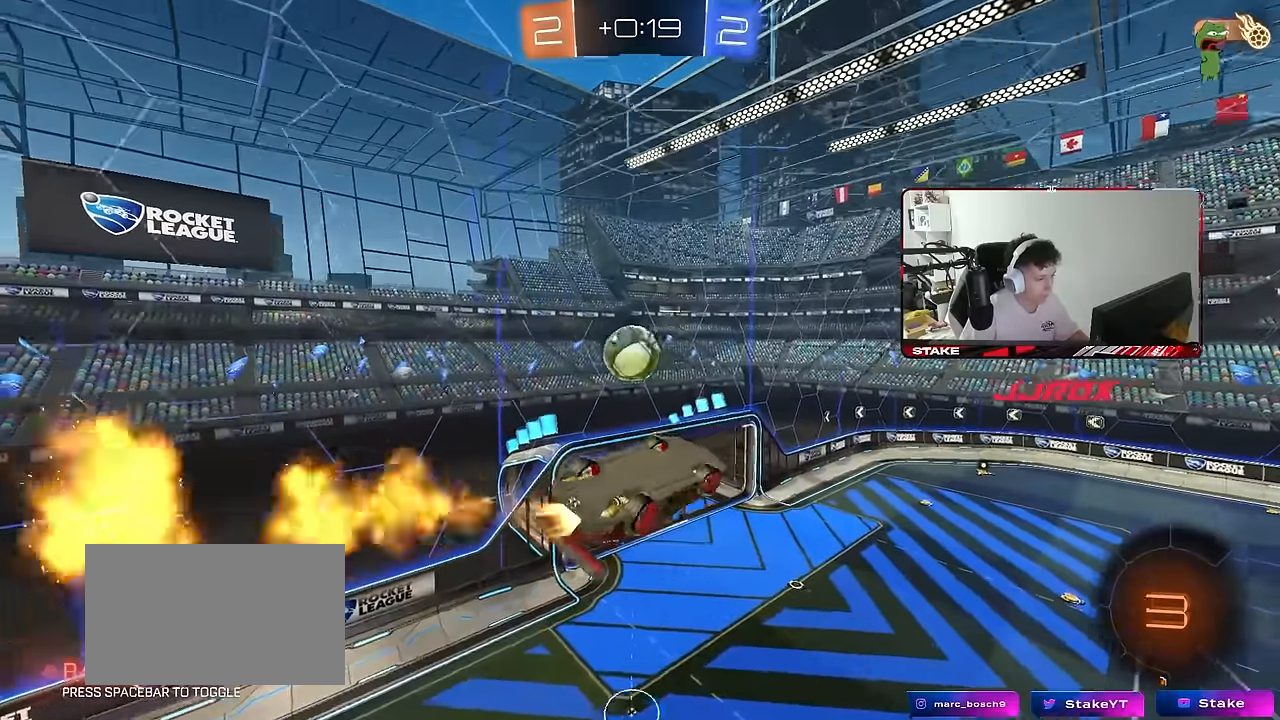
{"keys": ["a", "shift"], "mouse": [], "mouse_move": "still", "events": [[283, "mouse_left", "up"], [300, "shift", "up"], [433, "a", "up"], [433, "d", "down"], [483, "a", "down"], [483, "d", "up"], [483, "shift", "down"]]}
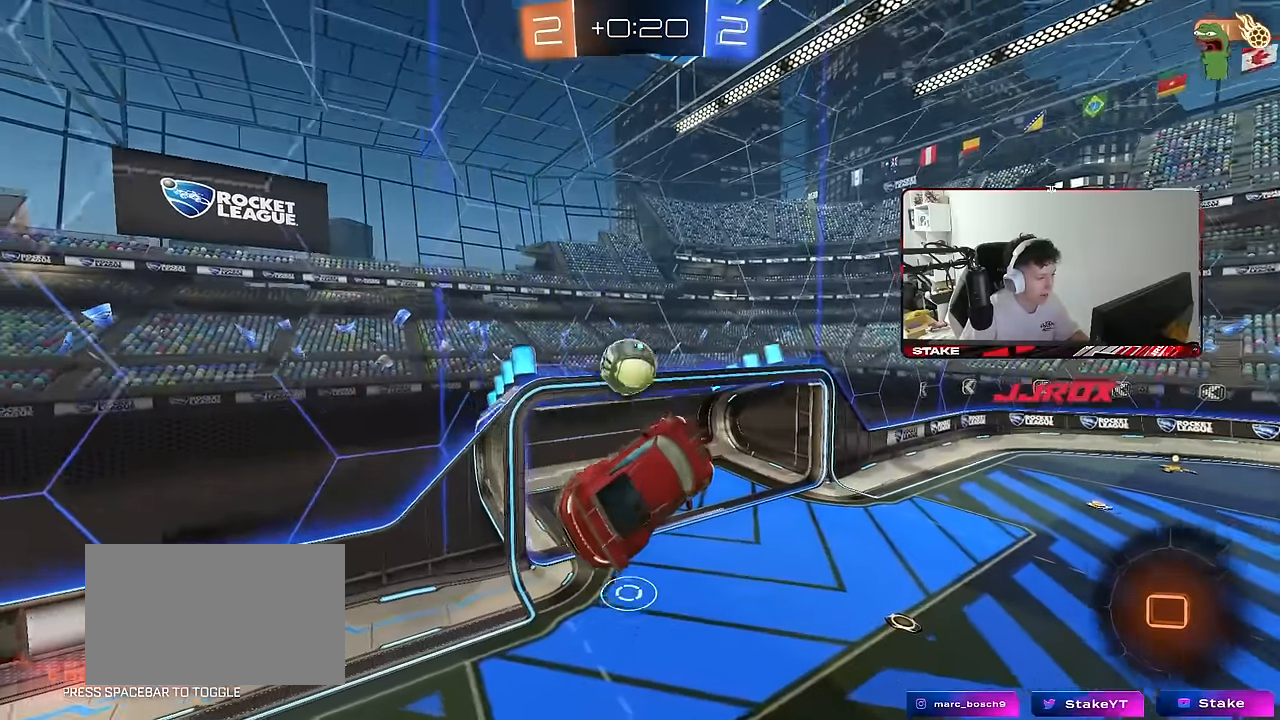
{"keys": [], "mouse": [], "mouse_move": "still", "events": [[183, "a", "up"], [183, "d", "down"], [183, "shift", "up"], [266, "d", "up"], [316, "a", "down"], [366, "a", "up"]]}